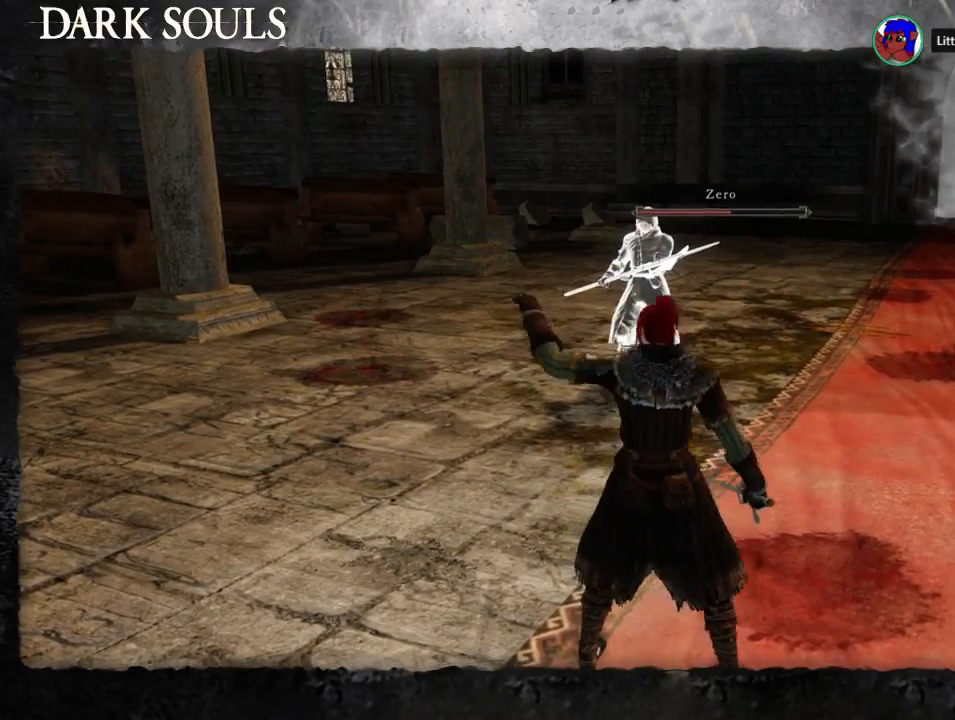
Gameplay with a controller (PlayStation layout); each line is a JSON object with the inputs held at the frame after it. "events" lists button and stick changes between this image and that frame as [ms after this image, input, new state], when the widget could be followed in between. Not read: L2 R2.
{"buttons": [], "left_stick": "down", "right_stick": "center", "events": [[200, "CIRCLE", "down"], [333, "CIRCLE", "up"]]}
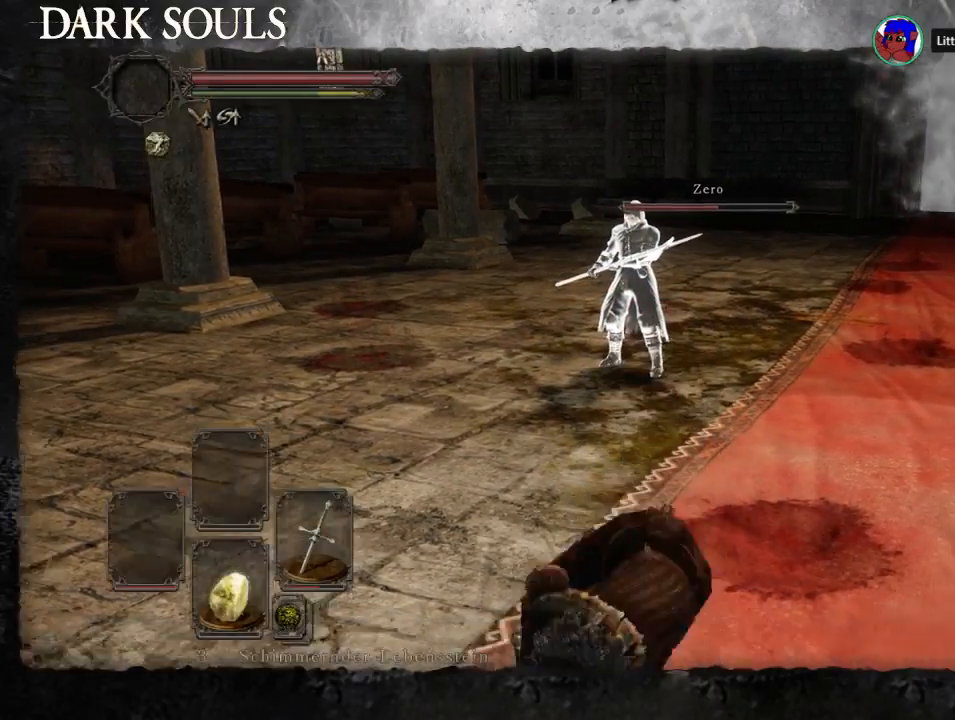
{"buttons": [], "left_stick": "down-left", "right_stick": "center", "events": [[367, "left_stick", "down-left"]]}
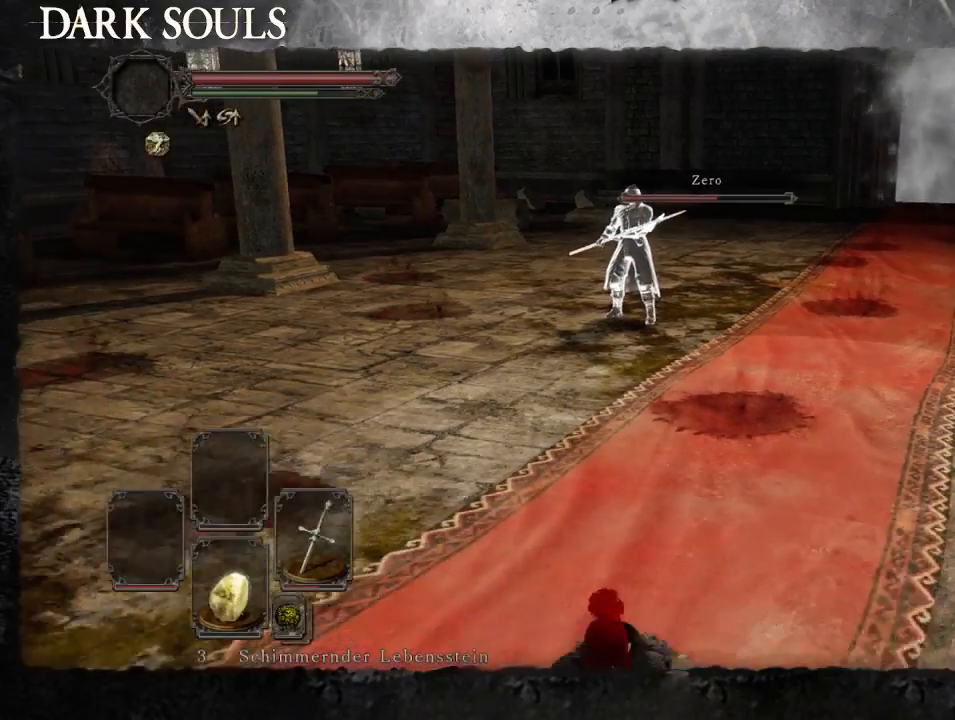
{"buttons": [], "left_stick": "left", "right_stick": "left", "events": [[300, "right_stick", "left"], [500, "left_stick", "left"]]}
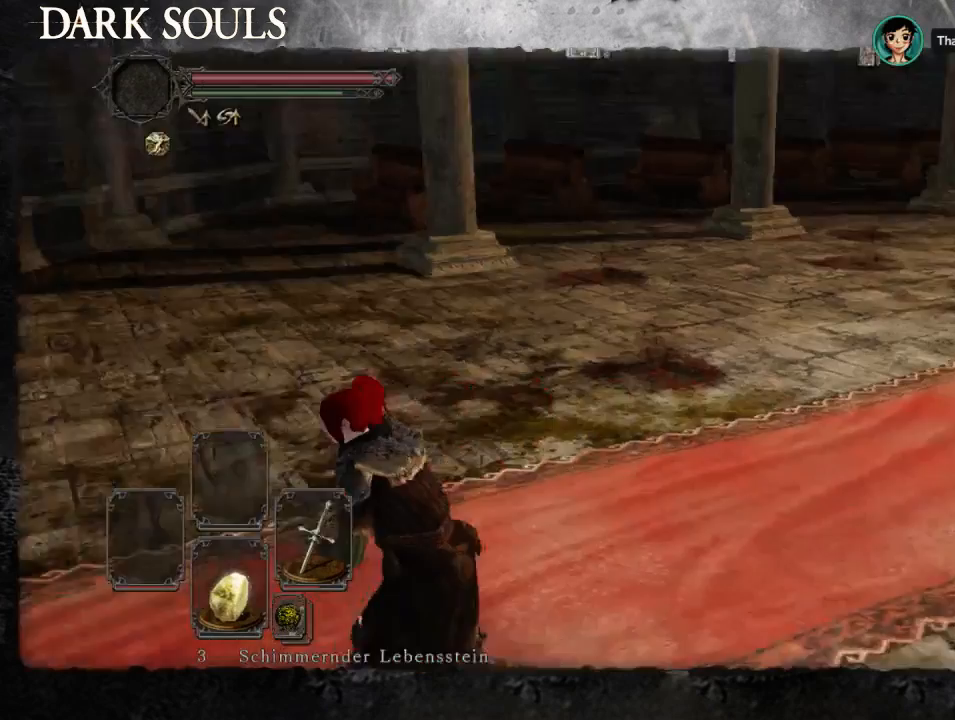
{"buttons": [], "left_stick": "up-left", "right_stick": "up-left", "events": [[233, "left_stick", "up-left"], [367, "right_stick", "up-left"]]}
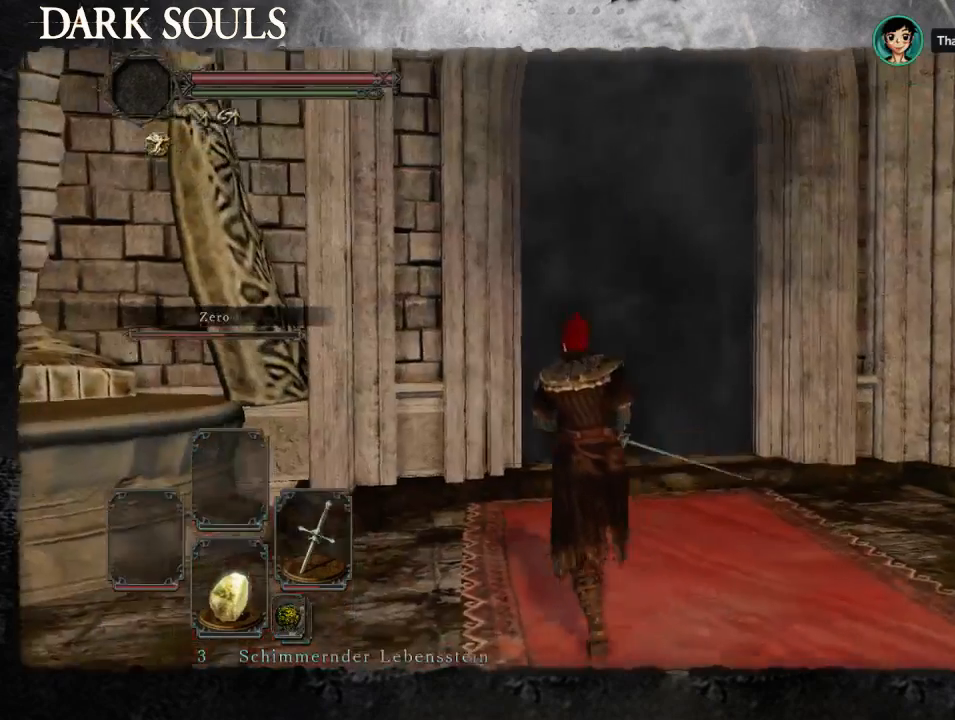
{"buttons": [], "left_stick": "up-right", "right_stick": "center", "events": [[33, "START", "down"], [33, "right_stick", "center"], [67, "left_stick", "up"], [267, "left_stick", "up-right"], [433, "START", "up"]]}
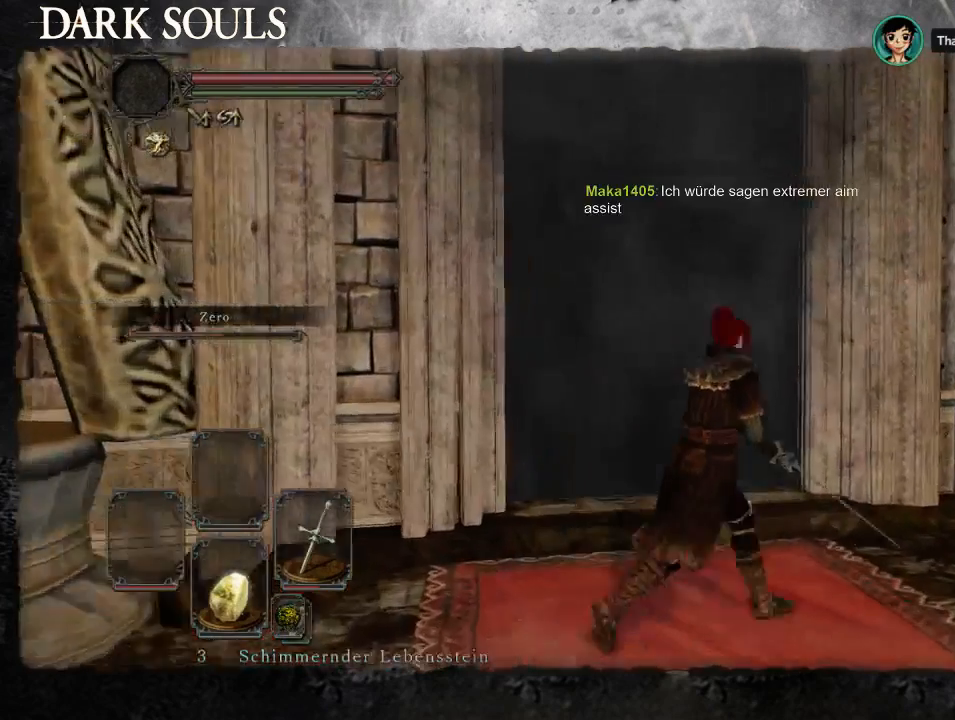
{"buttons": [], "left_stick": "up-left", "right_stick": "center", "events": [[200, "START", "down"], [200, "left_stick", "up"], [267, "START", "up"], [367, "left_stick", "up-left"], [433, "START", "down"], [500, "START", "up"]]}
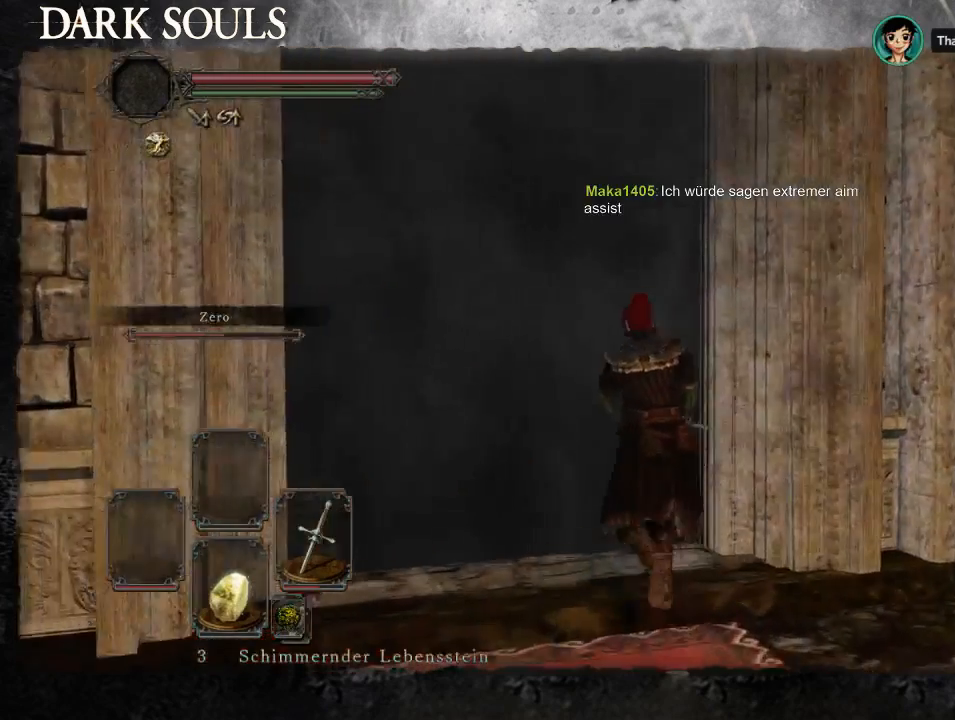
{"buttons": [], "left_stick": "up-left", "right_stick": "center", "events": []}
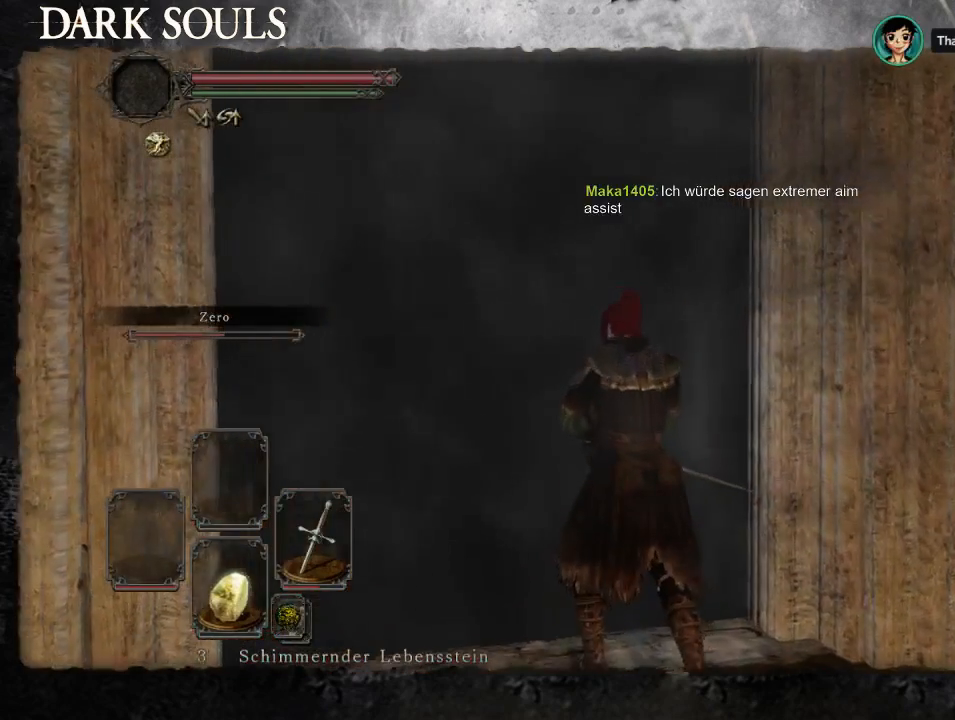
{"buttons": [], "left_stick": "up-left", "right_stick": "center", "events": []}
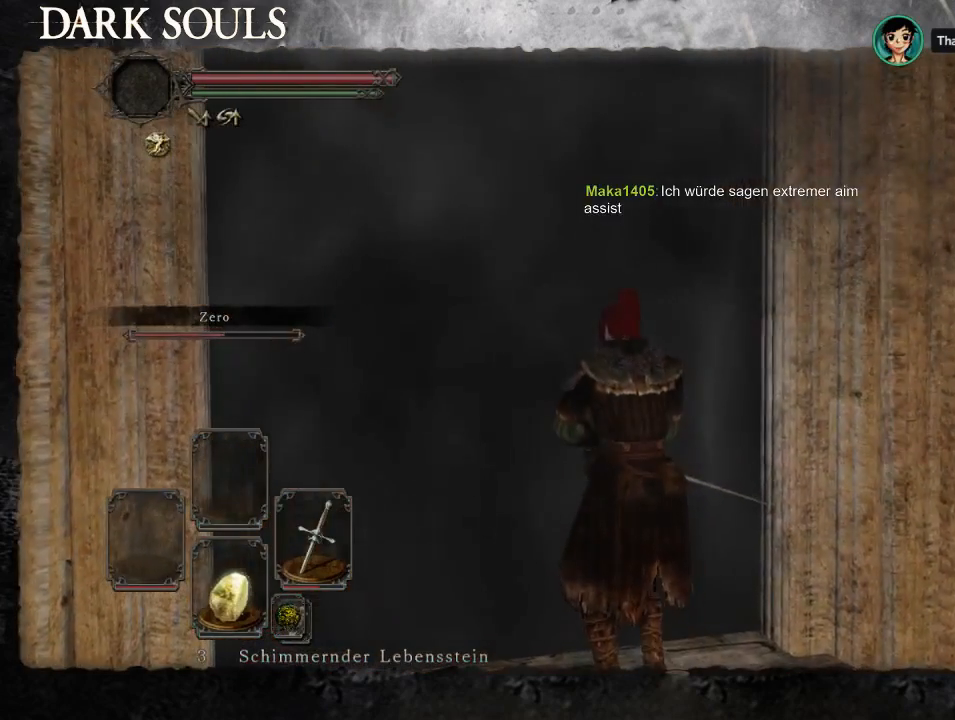
{"buttons": [], "left_stick": "up-left", "right_stick": "center", "events": []}
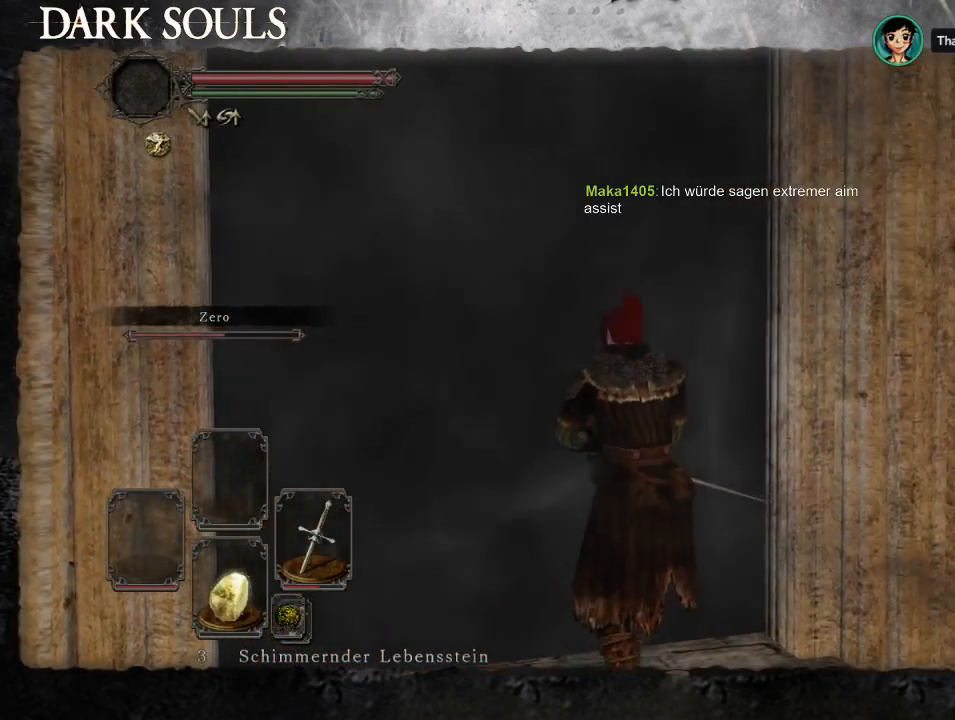
{"buttons": ["START"], "left_stick": "up-left", "right_stick": "center", "events": [[100, "START", "down"]]}
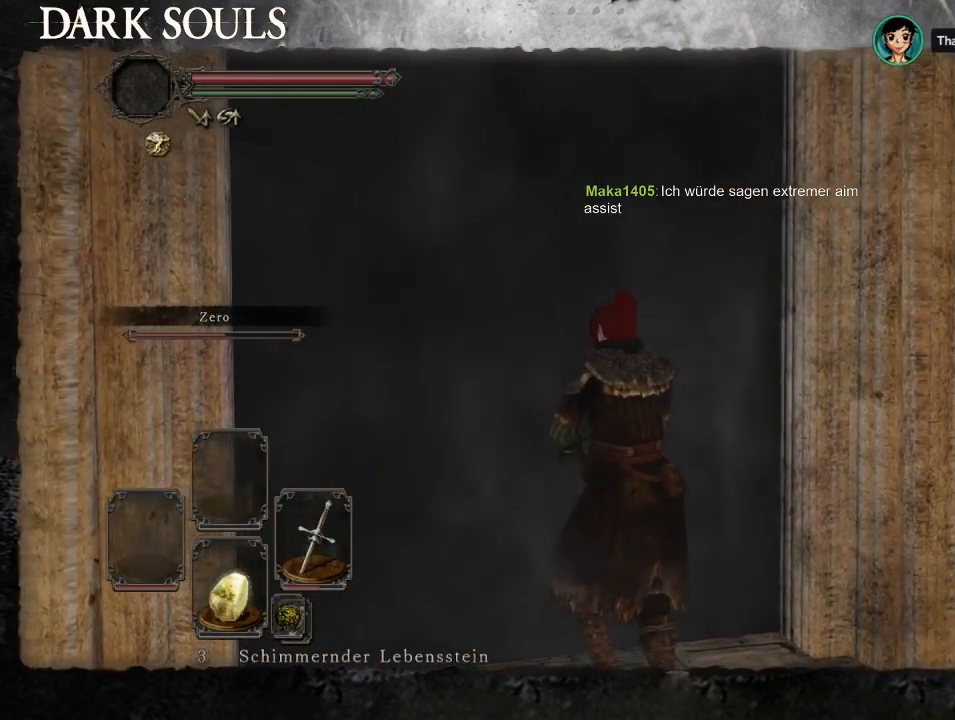
{"buttons": ["START"], "left_stick": "up", "right_stick": "center", "events": [[100, "left_stick", "center"], [400, "left_stick", "up"]]}
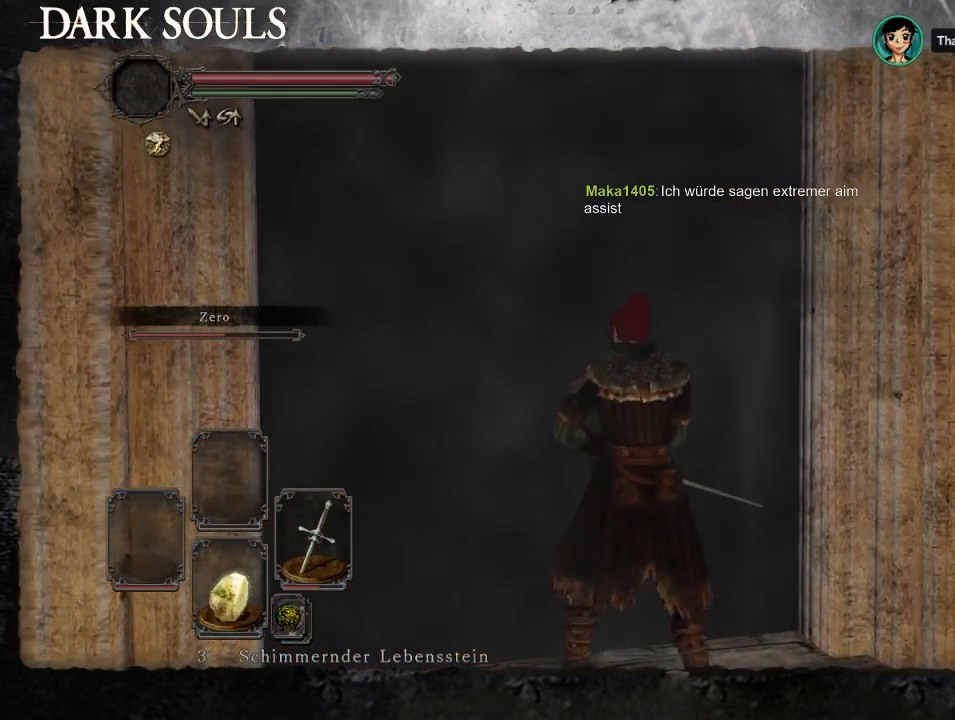
{"buttons": [], "left_stick": "up", "right_stick": "center"}
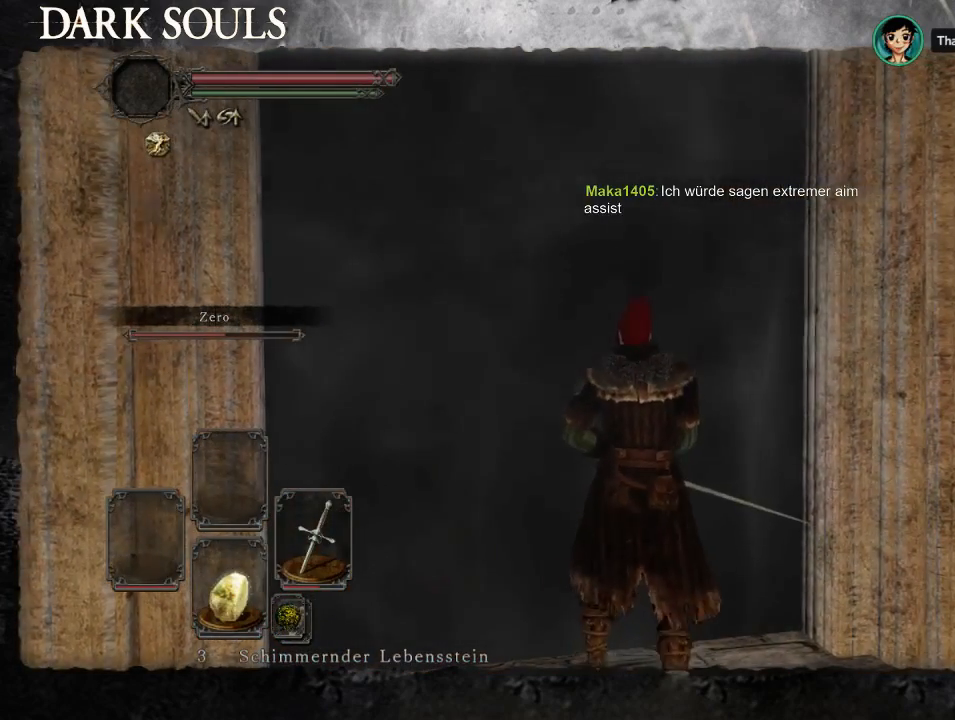
{"buttons": ["START"], "left_stick": "center", "right_stick": "center", "events": [[200, "START", "down"], [267, "left_stick", "center"]]}